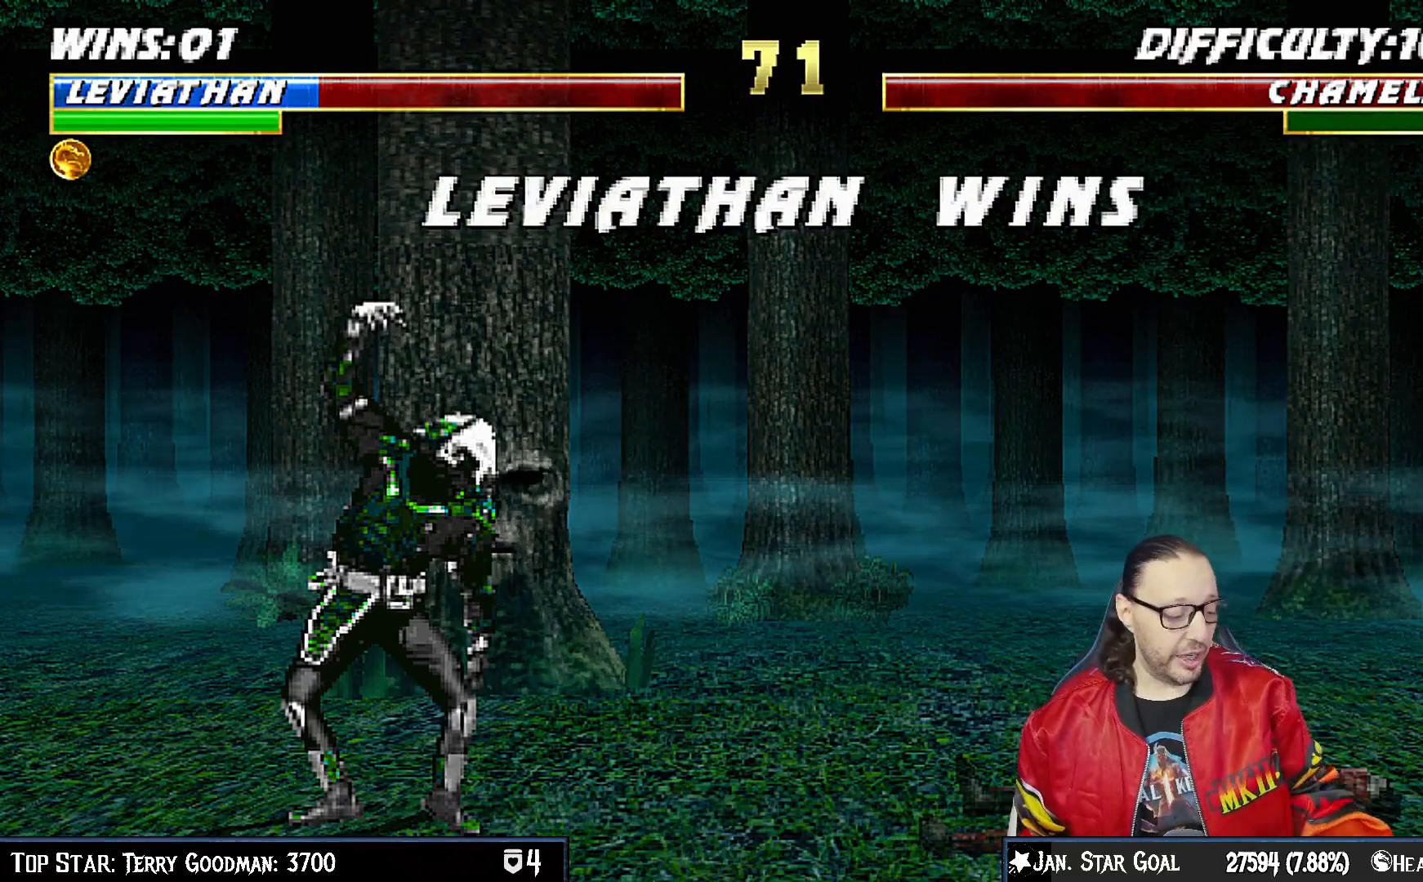
Gameplay with a controller (PlayStation layout); each line is a JSON object with the inputs held at the frame after it. "events" lists button and stick changes between this image and that frame as [ms after this image, input, new state], when the widget could be followed in between.
{"buttons": [], "left_stick": "center", "right_stick": "center", "events": [[183, "CROSS", "down"], [283, "R1", "down"], [333, "CROSS", "up"], [333, "R1", "up"]]}
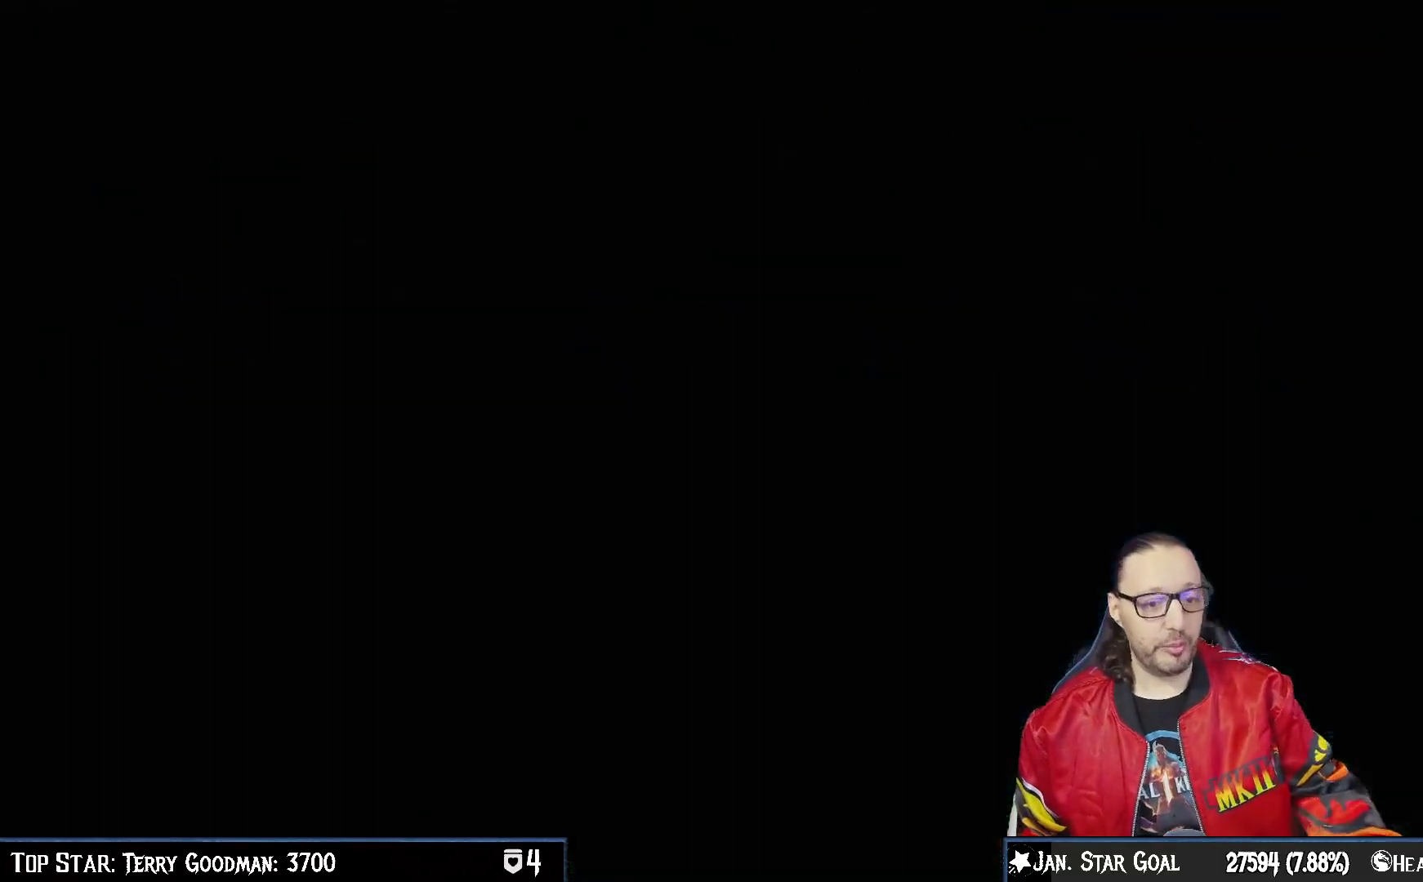
{"buttons": [], "left_stick": "center", "right_stick": "center", "events": []}
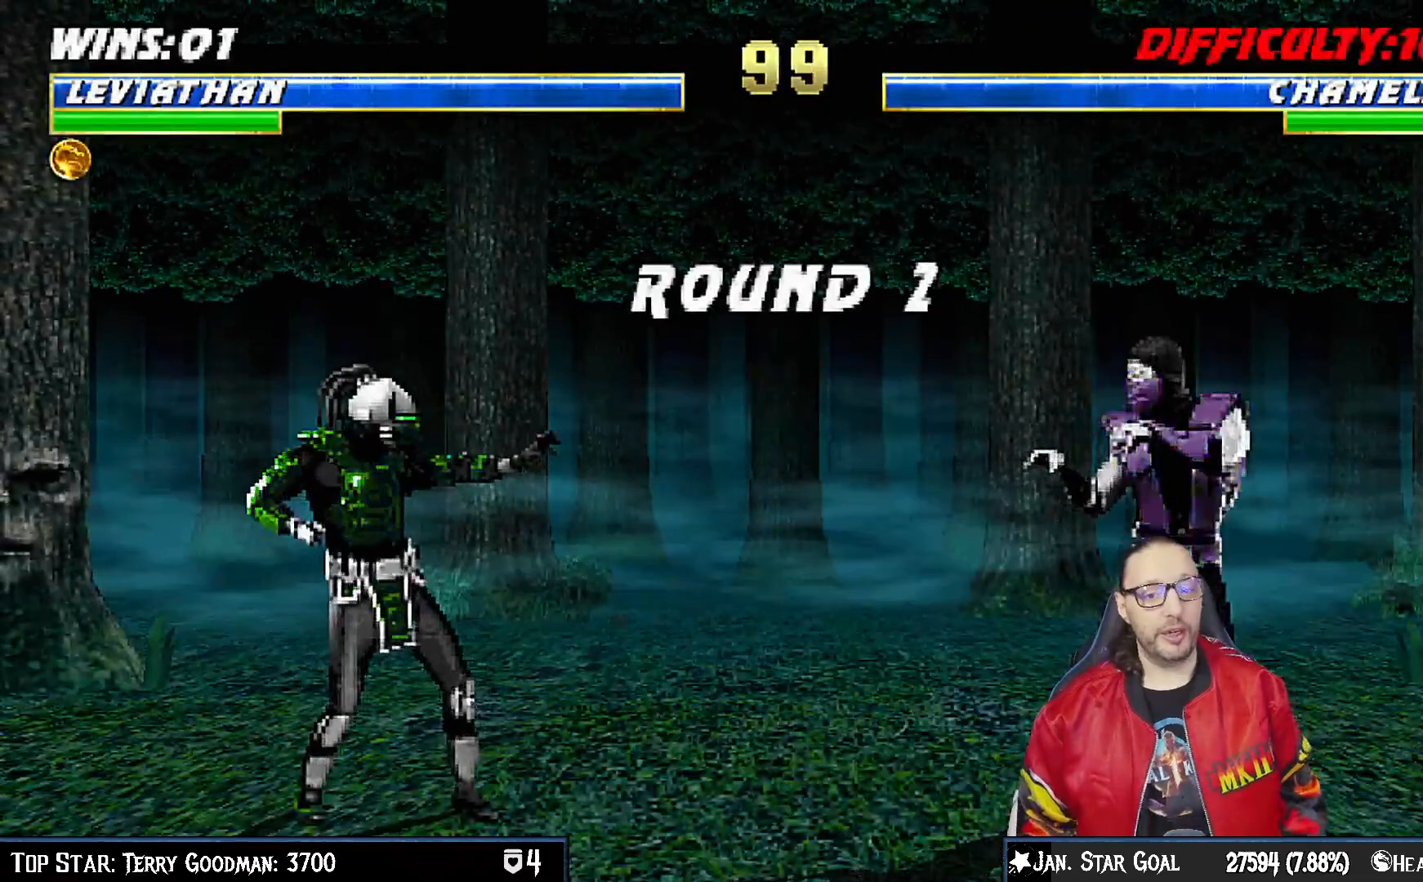
{"buttons": [], "left_stick": "center", "right_stick": "center", "events": []}
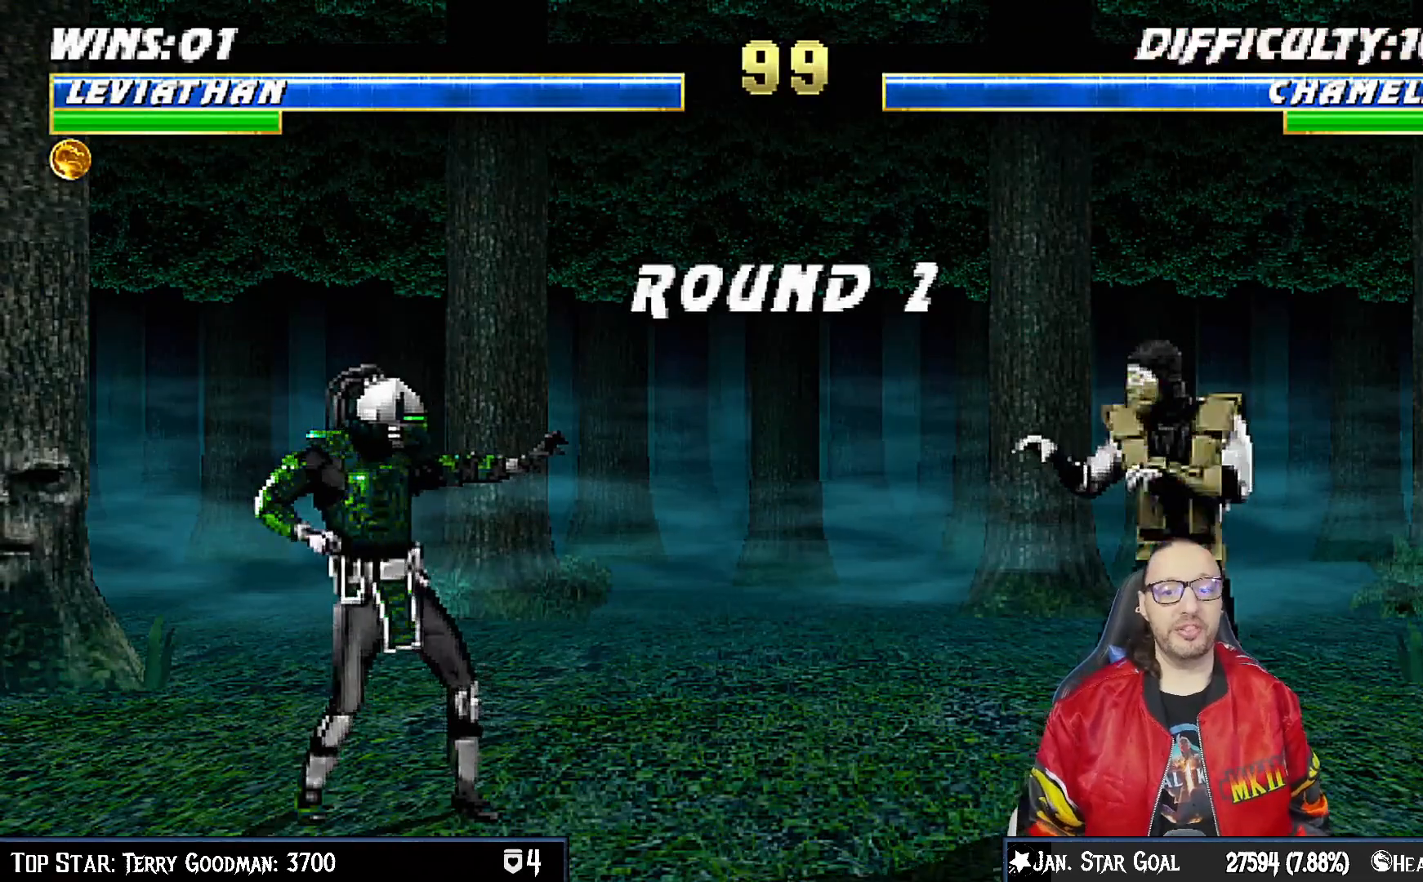
{"buttons": [], "left_stick": "center", "right_stick": "center", "events": [[183, "R1", "down"], [200, "L1", "down"], [333, "R1", "up"], [350, "L1", "up"]]}
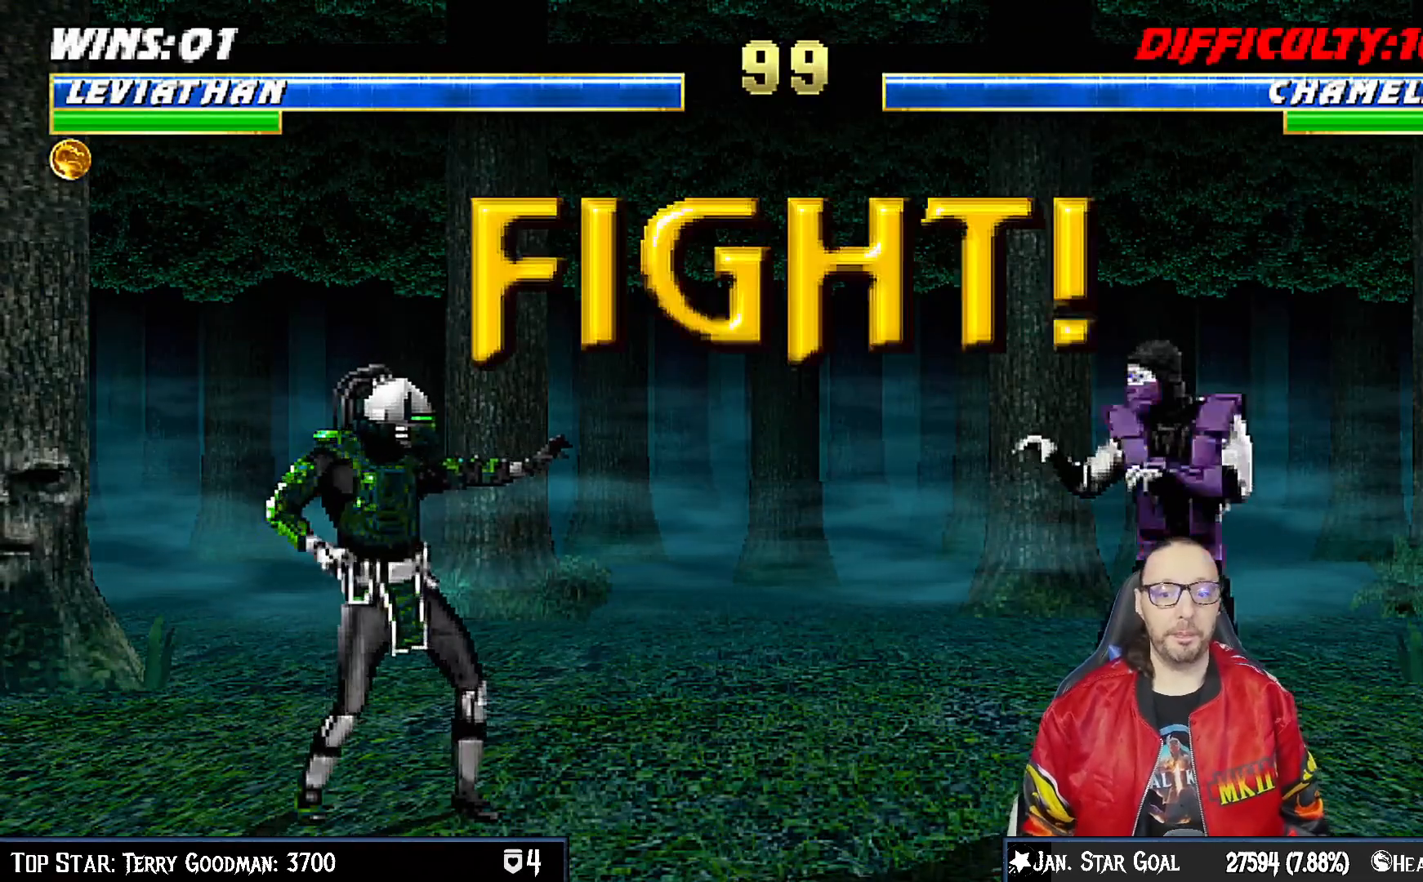
{"buttons": [], "left_stick": "center", "right_stick": "center", "events": []}
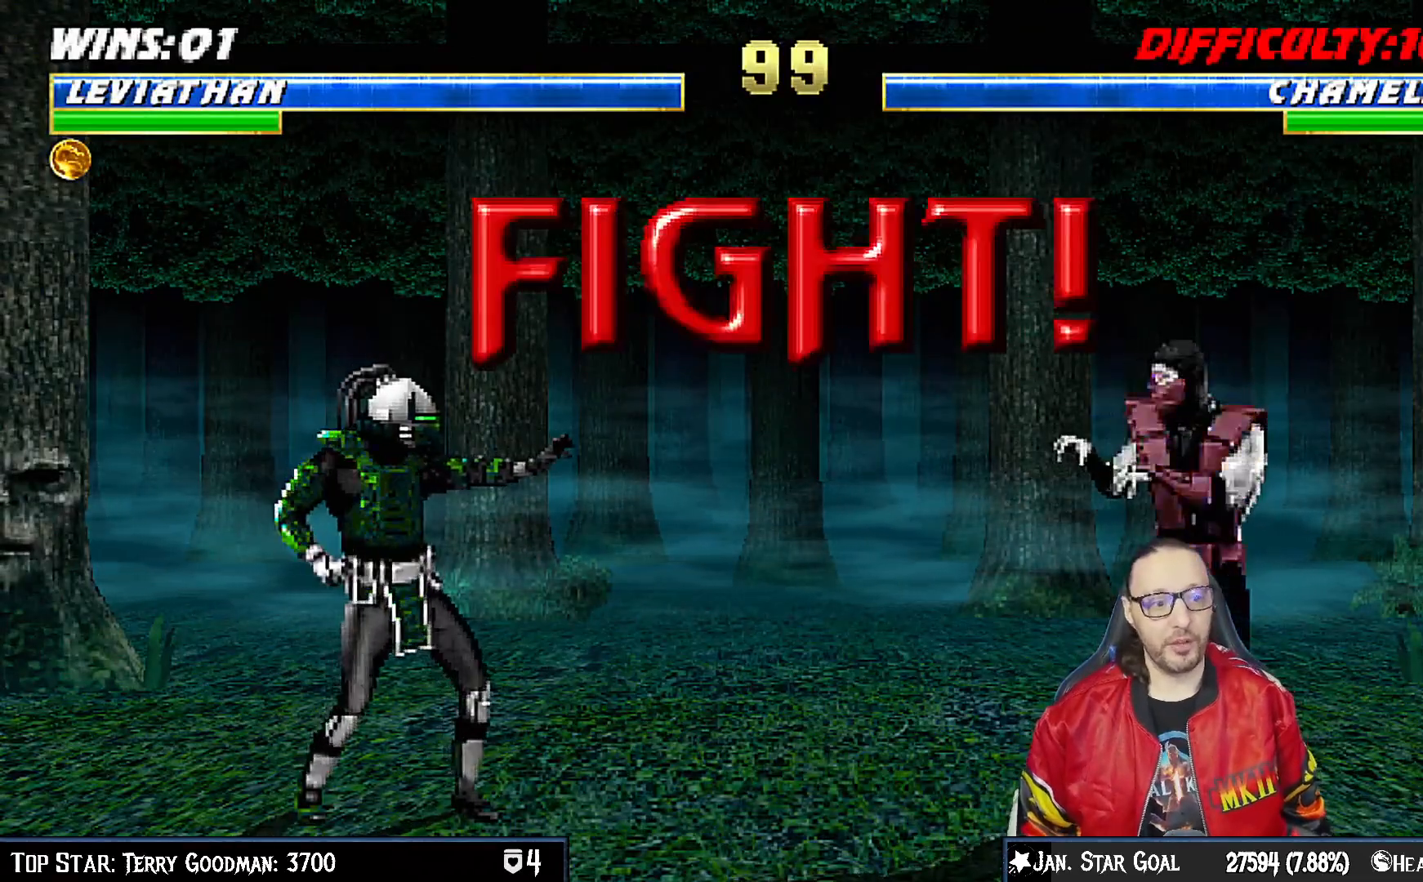
{"buttons": [], "left_stick": "center", "right_stick": "center", "events": [[33, "R1", "down"], [200, "R1", "up"]]}
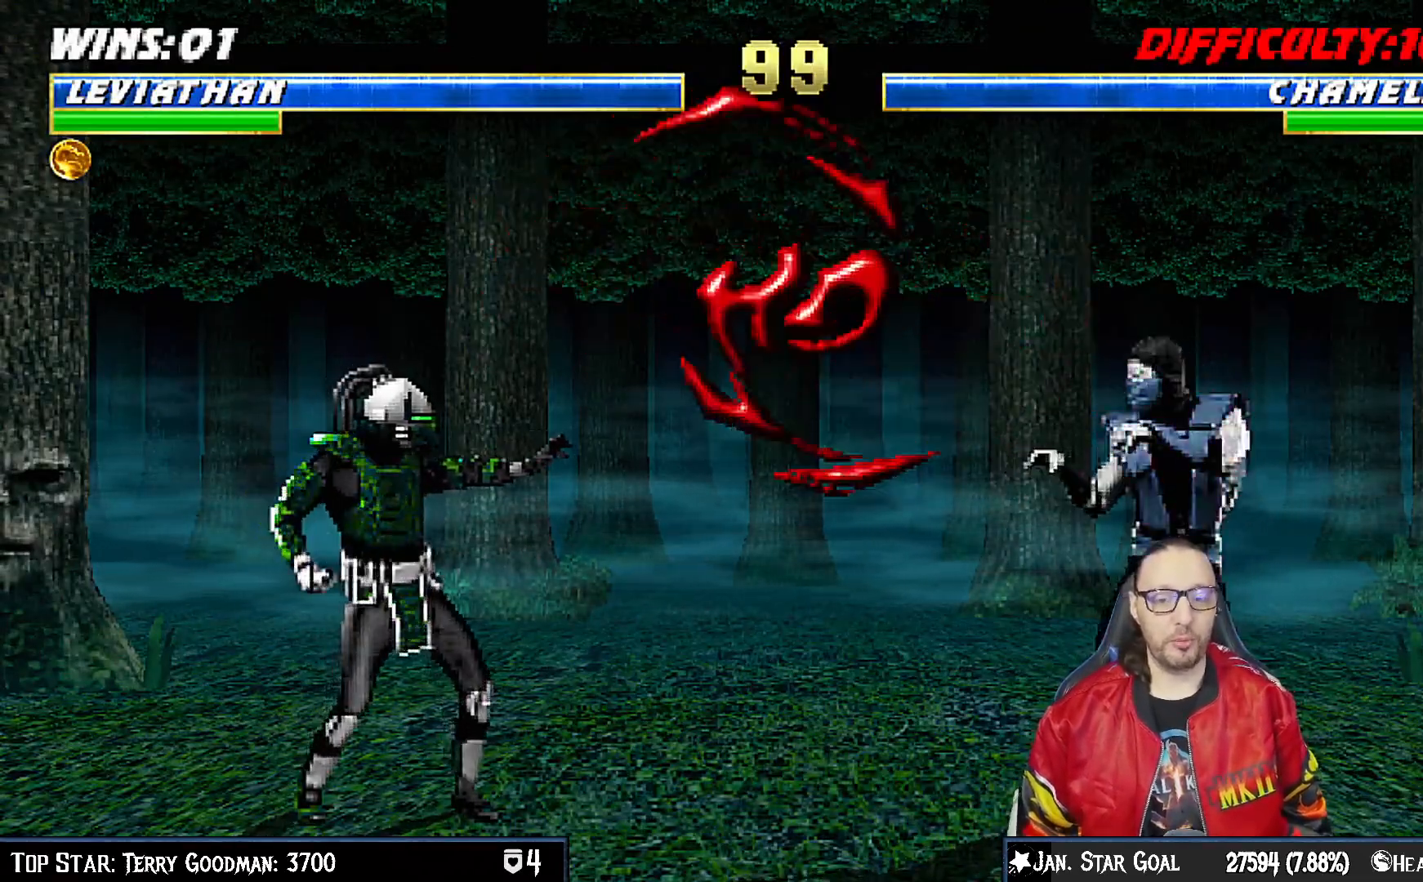
{"buttons": ["L1", "DPAD_UP", "DPAD_RIGHT"], "left_stick": "center", "right_stick": "center", "events": [[183, "DPAD_RIGHT", "down"], [200, "L1", "down"], [233, "DPAD_UP", "down"]]}
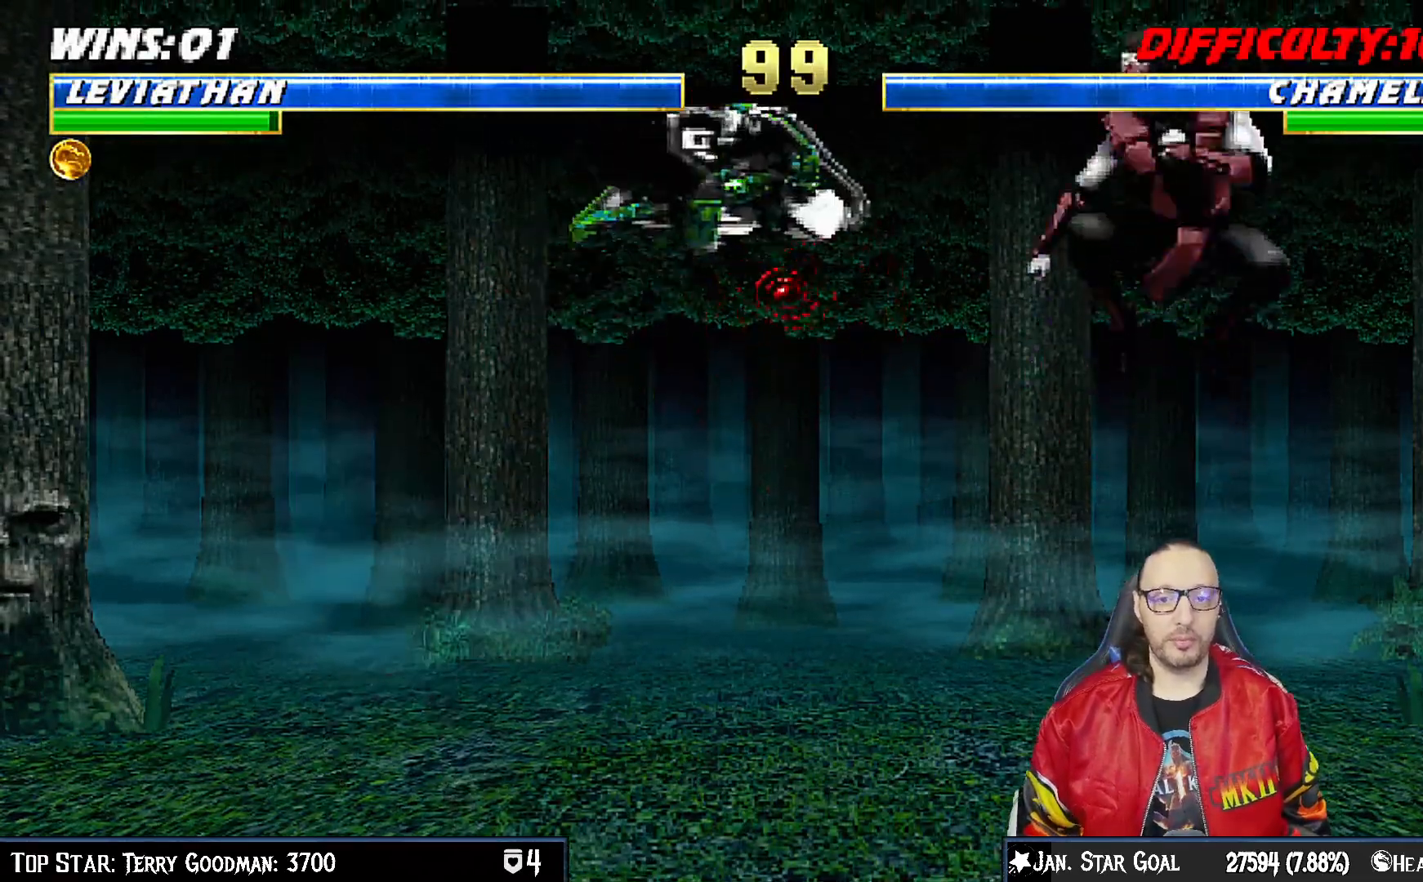
{"buttons": ["L1", "DPAD_DOWN", "DPAD_LEFT"], "left_stick": "center", "right_stick": "center"}
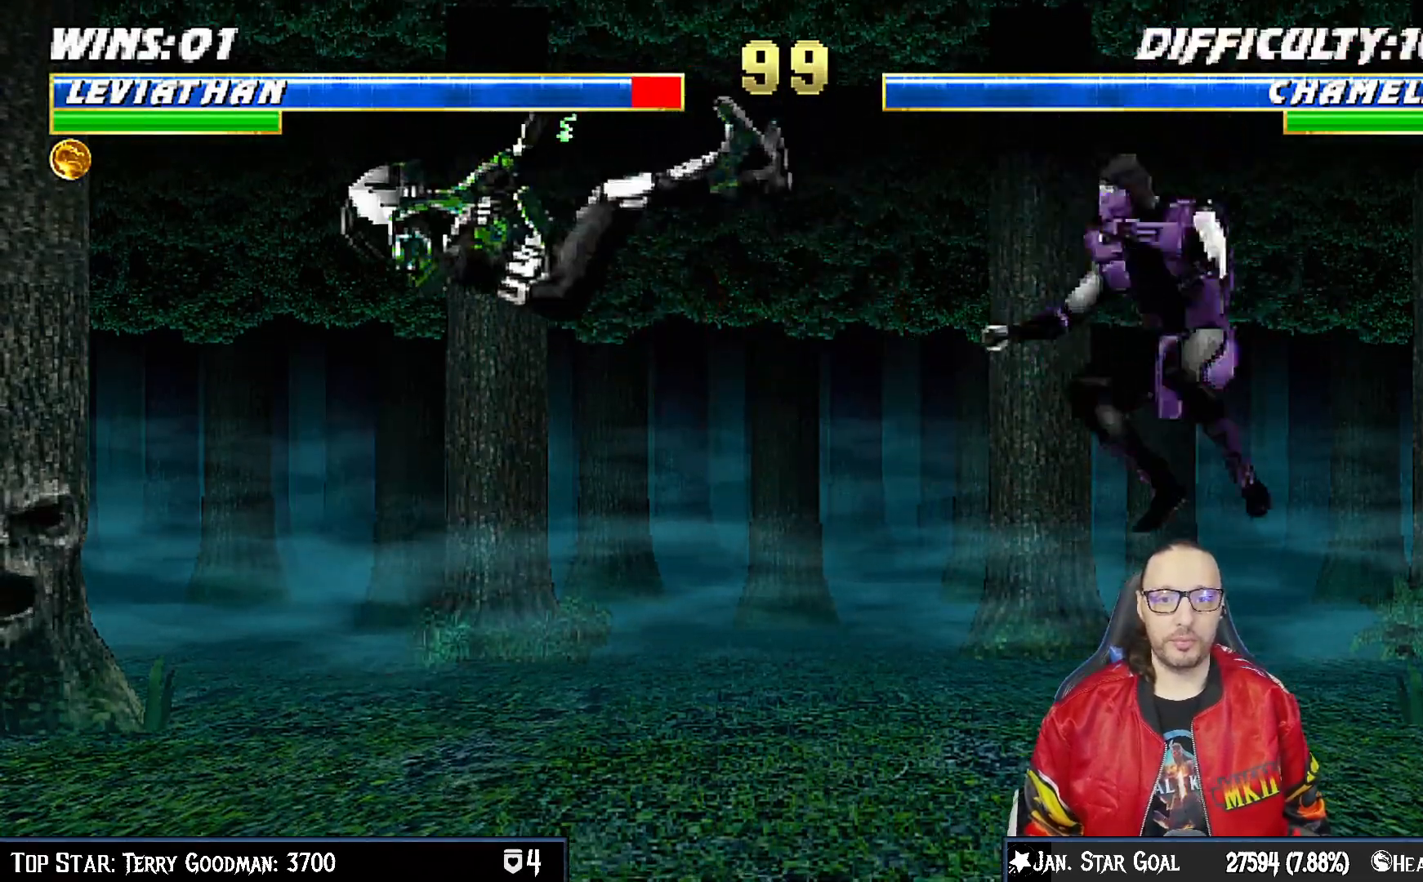
{"buttons": ["L1", "R1", "DPAD_DOWN", "DPAD_LEFT"], "left_stick": "center", "right_stick": "center", "events": [[67, "R1", "down"]]}
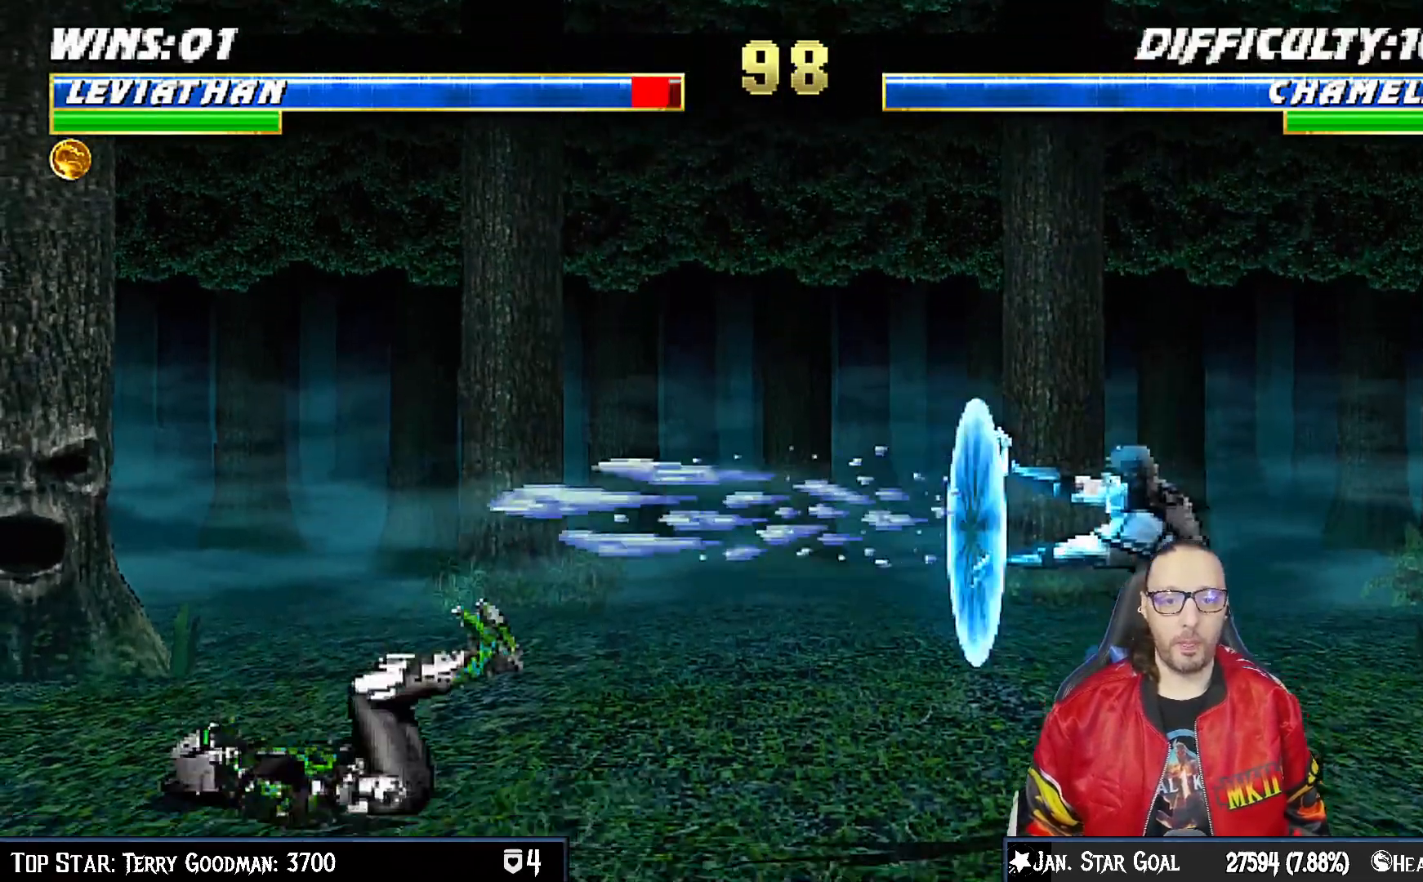
{"buttons": ["DPAD_LEFT"], "left_stick": "center", "right_stick": "center", "events": [[250, "DPAD_DOWN", "up"], [250, "DPAD_LEFT", "up"], [283, "L1", "up"], [300, "R1", "up"], [450, "DPAD_LEFT", "down"]]}
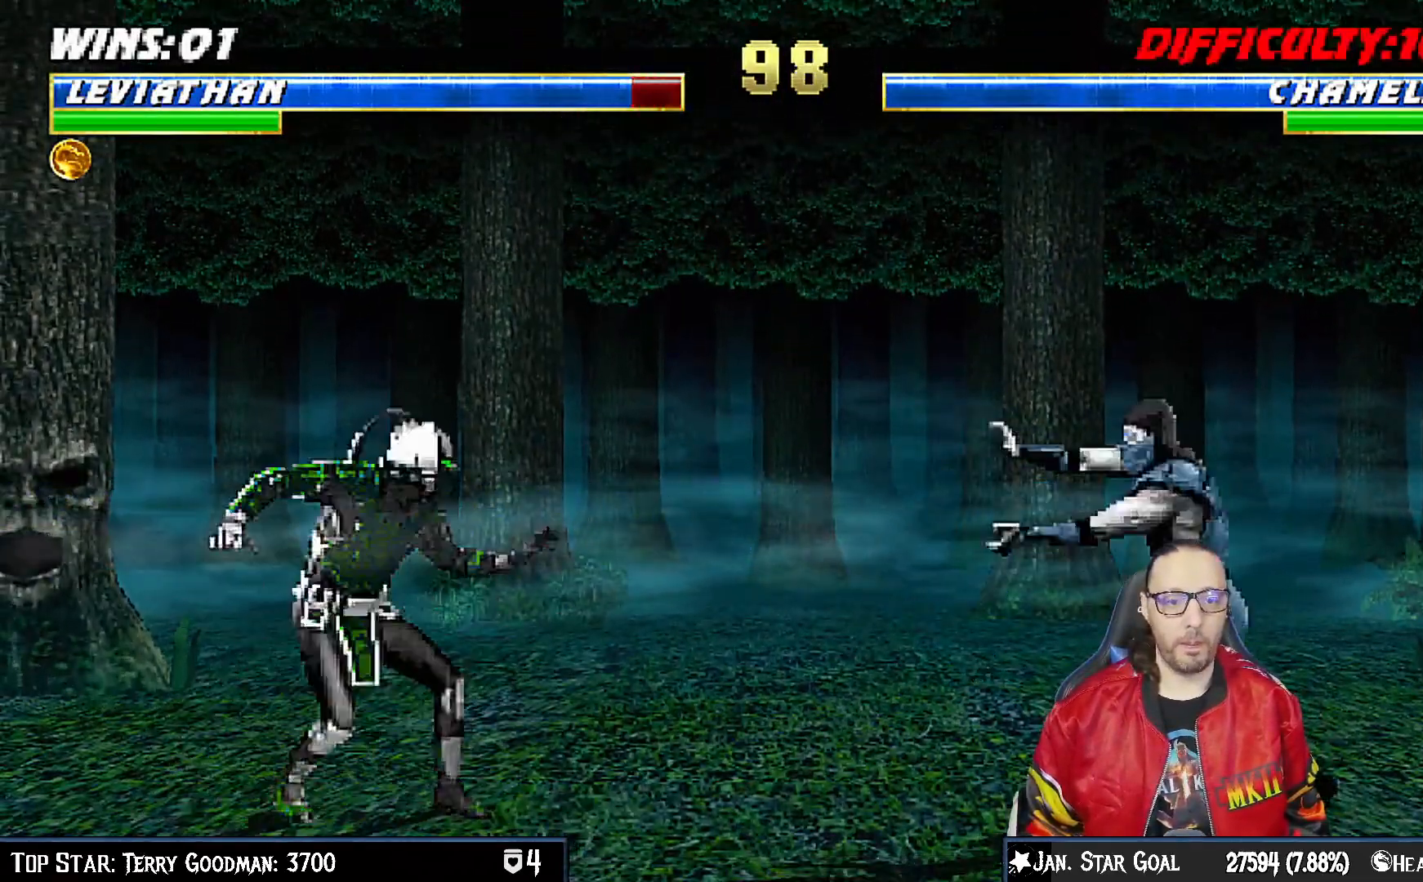
{"buttons": ["L1"], "left_stick": "center", "right_stick": "center", "events": [[83, "DPAD_LEFT", "up"], [183, "DPAD_RIGHT", "down"], [183, "L1", "down"], [217, "DPAD_UP", "down"], [483, "DPAD_RIGHT", "up"], [500, "DPAD_UP", "up"]]}
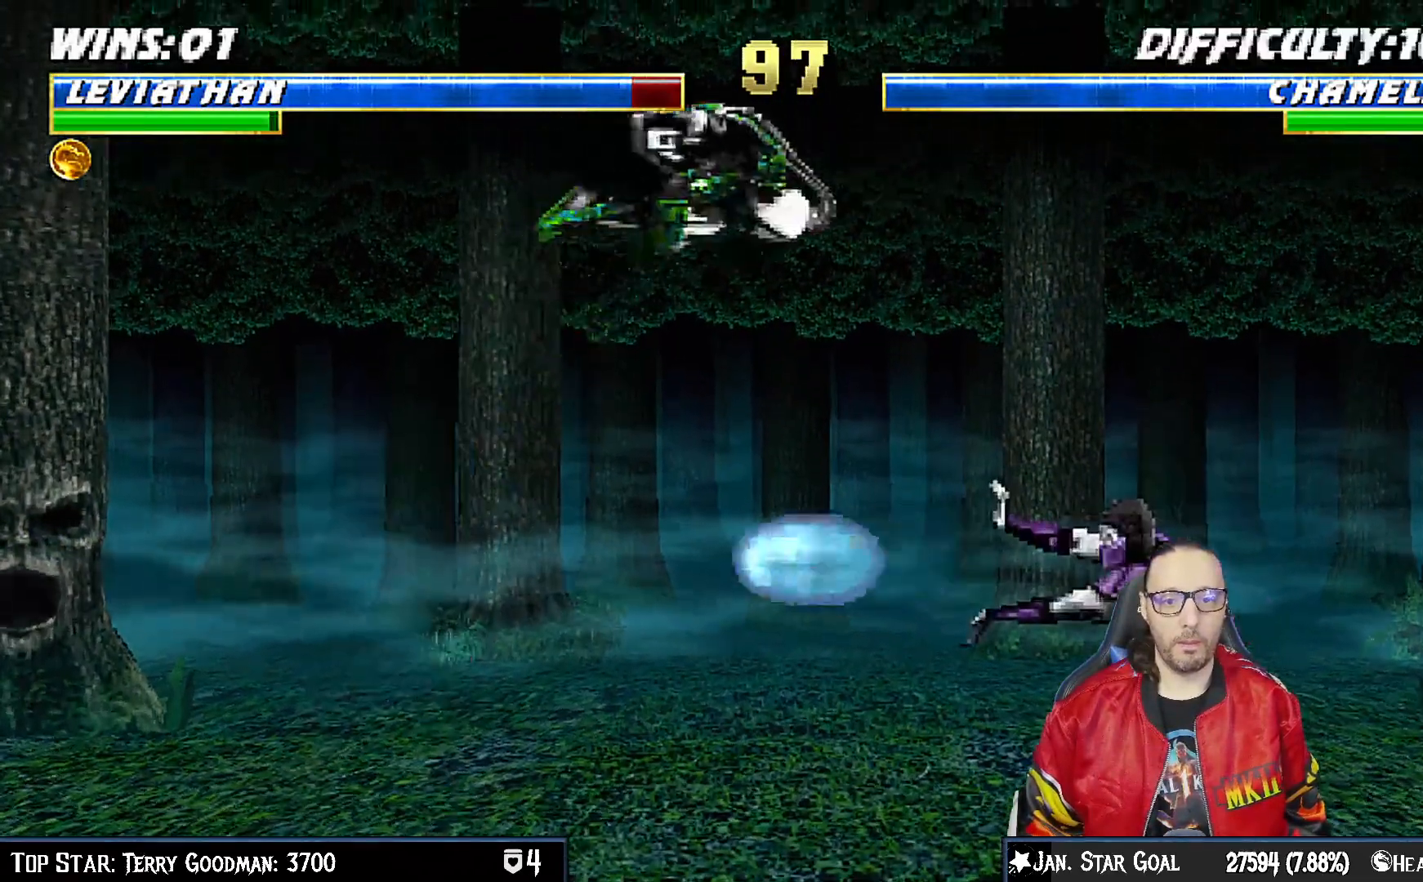
{"buttons": ["SQUARE", "L1", "DPAD_DOWN"], "left_stick": "center", "right_stick": "center", "events": [[117, "DPAD_DOWN", "down"], [117, "SQUARE", "down"], [200, "SQUARE", "up"], [300, "SQUARE", "down"], [367, "SQUARE", "up"], [467, "SQUARE", "down"]]}
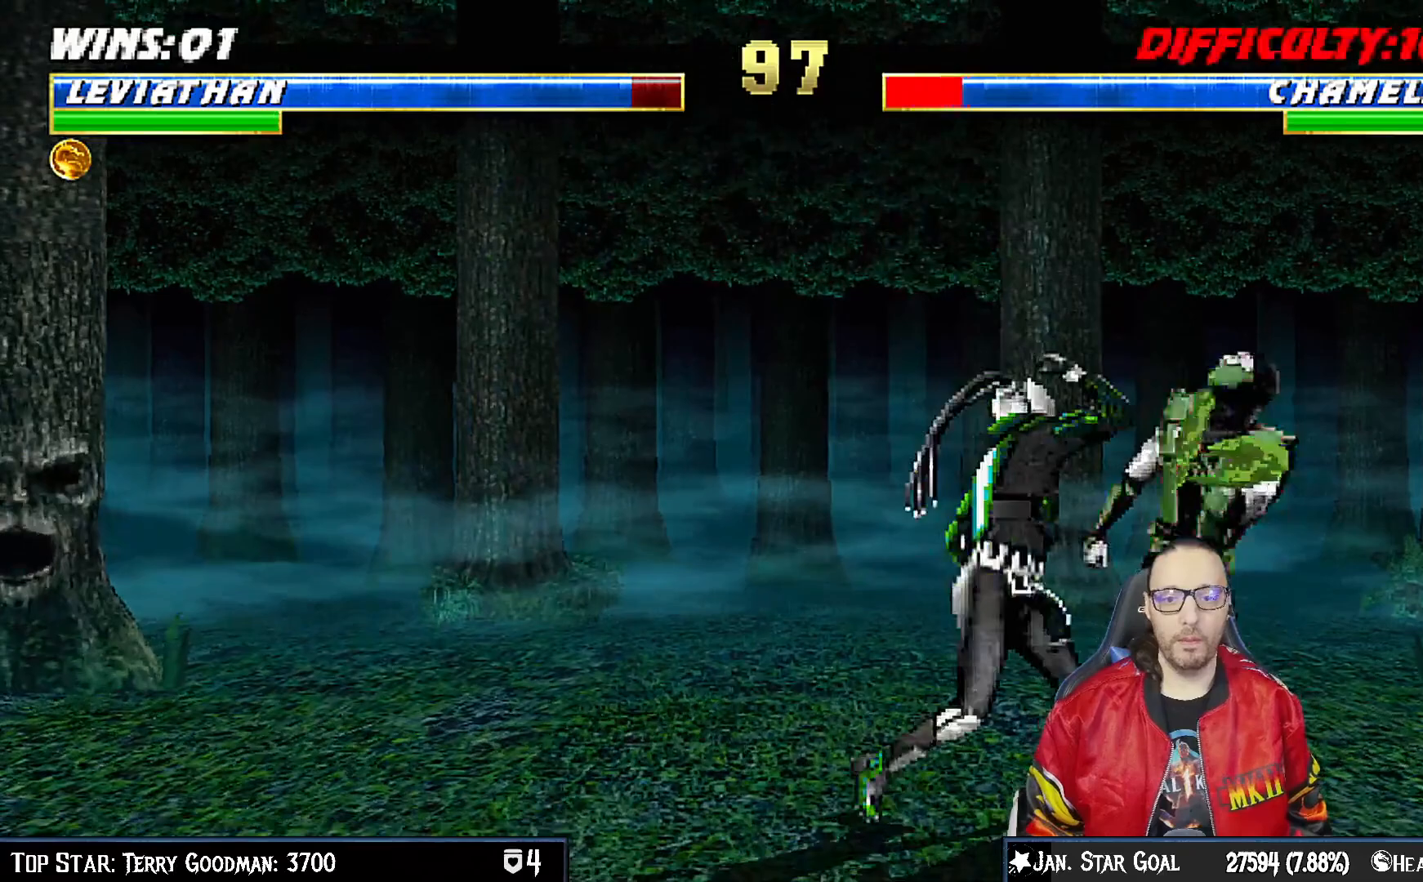
{"buttons": ["CROSS", "L1", "DPAD_DOWN", "DPAD_RIGHT"], "left_stick": "center", "right_stick": "center", "events": [[33, "SQUARE", "up"], [100, "SQUARE", "down"], [133, "CROSS", "down"], [150, "SQUARE", "up"], [217, "CROSS", "up"], [300, "CROSS", "down"], [383, "CROSS", "up"], [450, "CROSS", "down"], [467, "DPAD_RIGHT", "down"]]}
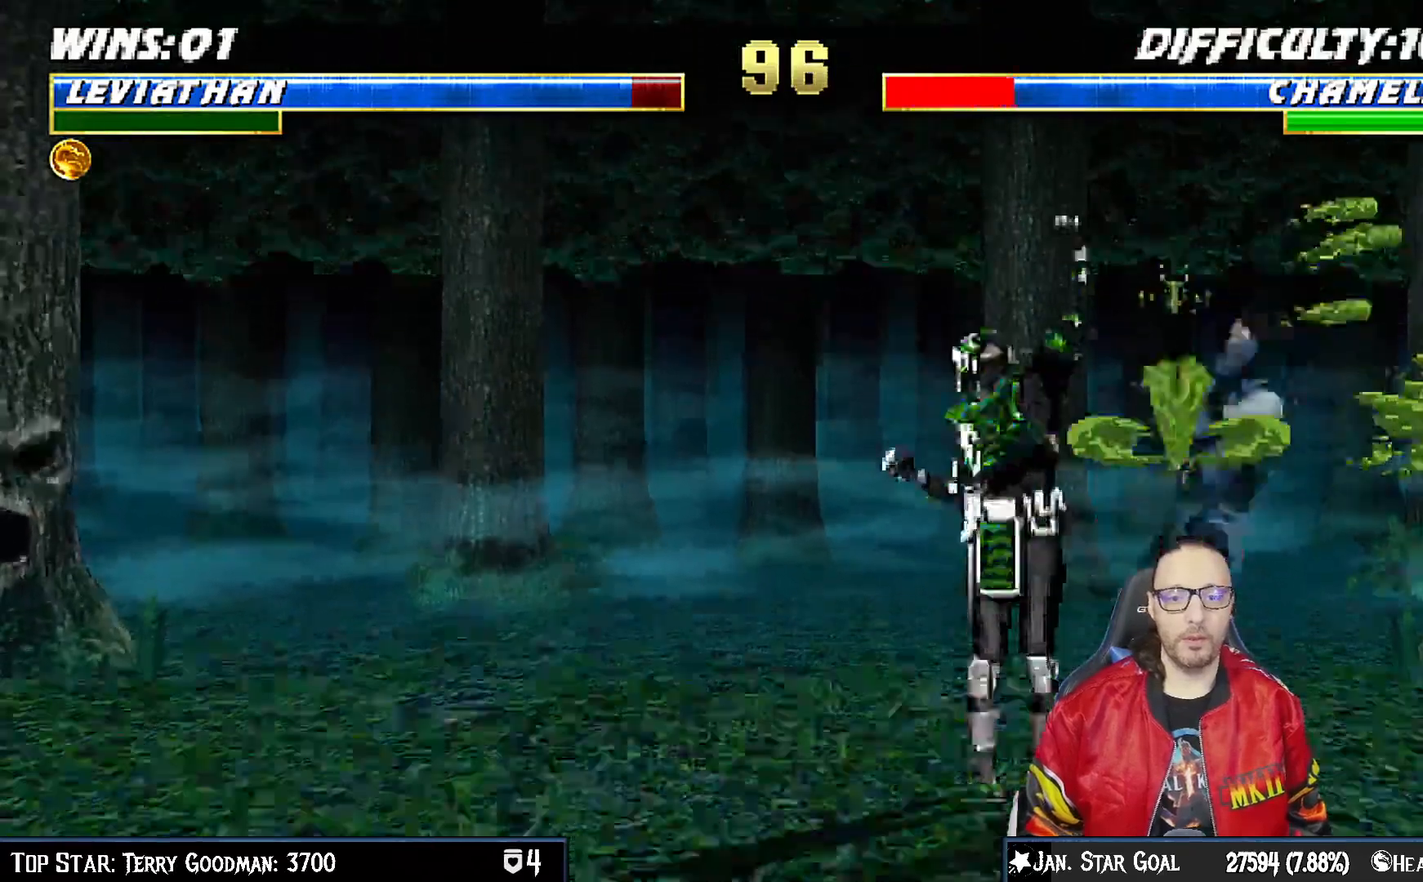
{"buttons": [], "left_stick": "center", "right_stick": "center", "events": [[83, "DPAD_RIGHT", "up"], [100, "CROSS", "up"], [117, "DPAD_DOWN", "up"], [117, "L1", "up"], [233, "DPAD_DOWN", "down"], [333, "DPAD_DOWN", "up"], [400, "DPAD_DOWN", "down"], [500, "DPAD_DOWN", "up"]]}
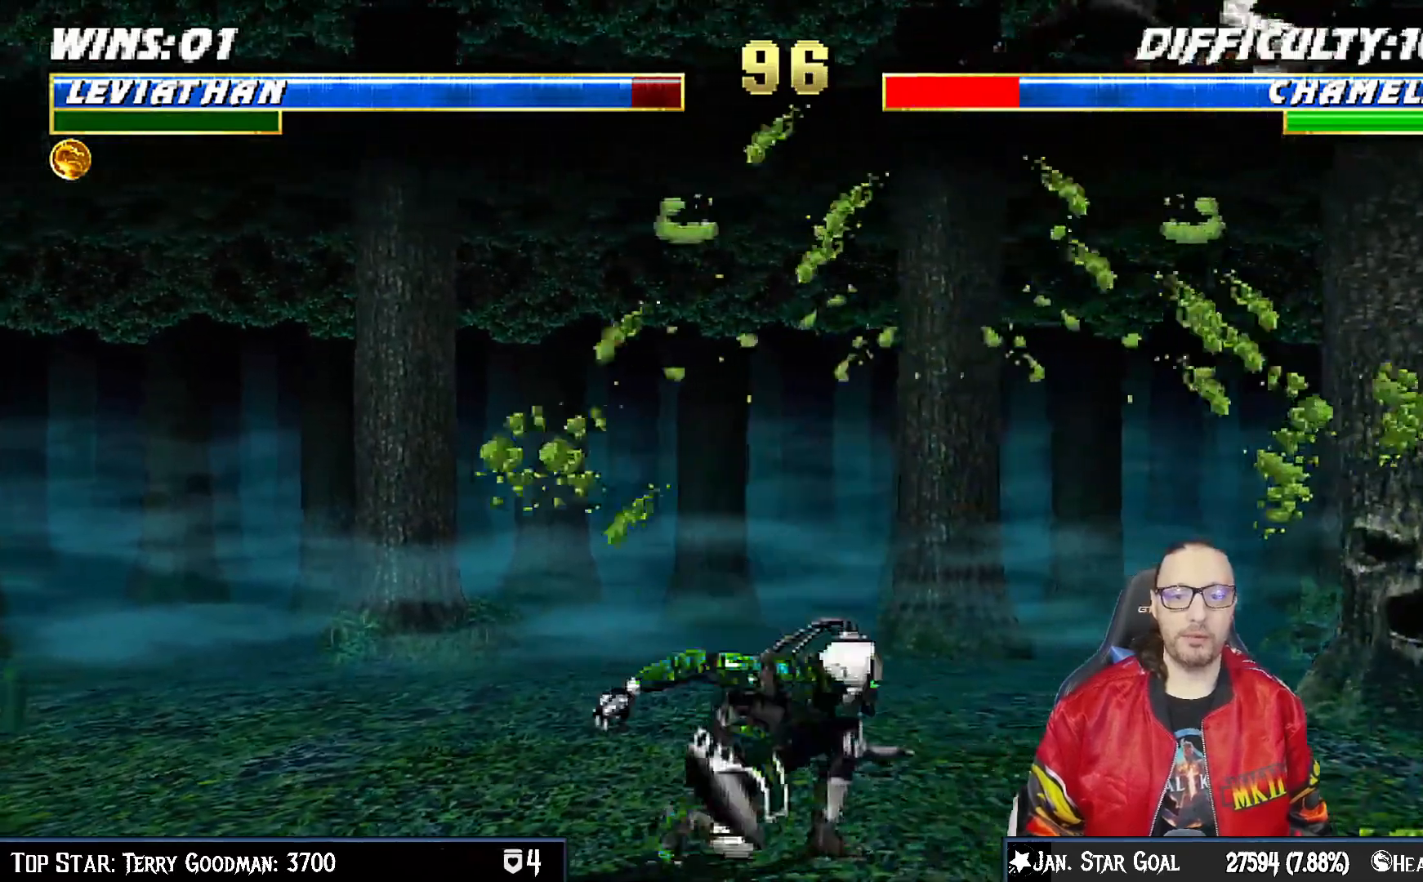
{"buttons": [], "left_stick": "center", "right_stick": "center", "events": [[33, "DPAD_DOWN", "down"], [100, "SQUARE", "down"], [117, "DPAD_DOWN", "up"], [283, "SQUARE", "up"]]}
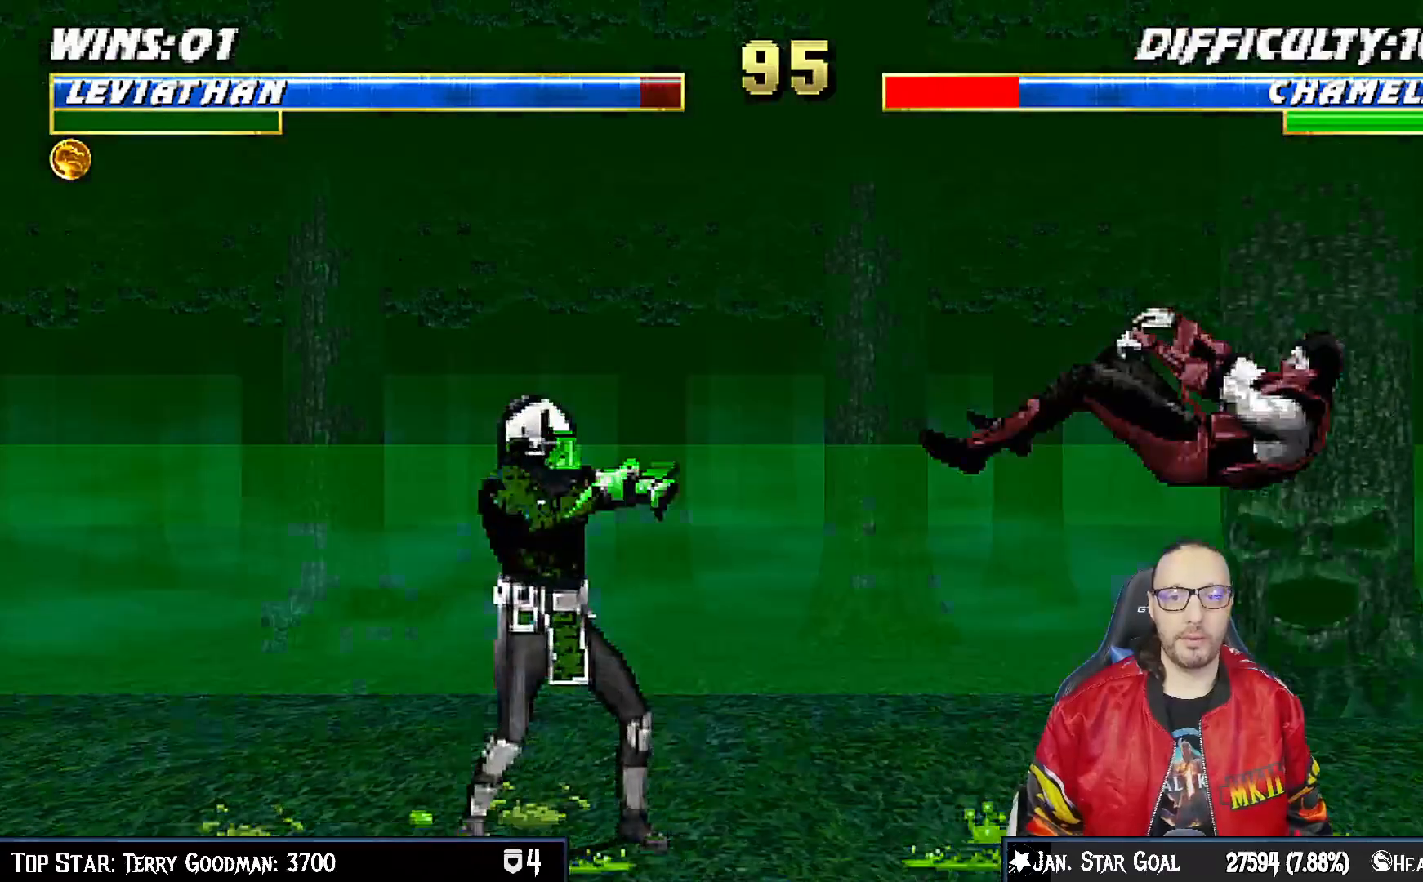
{"buttons": ["L1", "DPAD_RIGHT"], "left_stick": "center", "right_stick": "center", "events": [[50, "DPAD_RIGHT", "down"], [83, "L1", "down"]]}
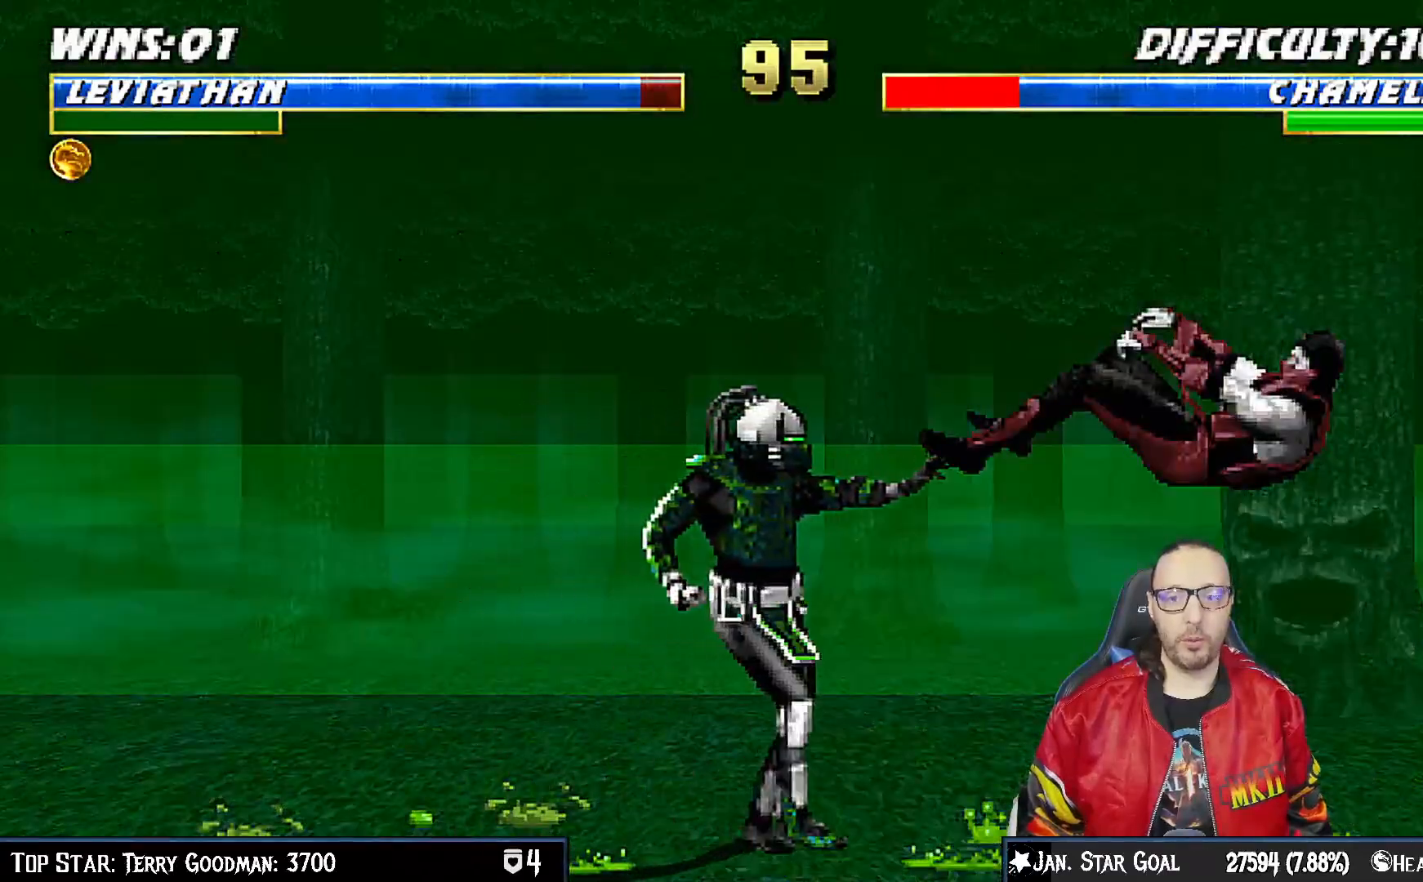
{"buttons": ["SQUARE"], "left_stick": "center", "right_stick": "center", "events": [[233, "DPAD_RIGHT", "up"], [233, "SQUARE", "down"], [250, "L1", "up"], [333, "SQUARE", "up"], [417, "SQUARE", "down"]]}
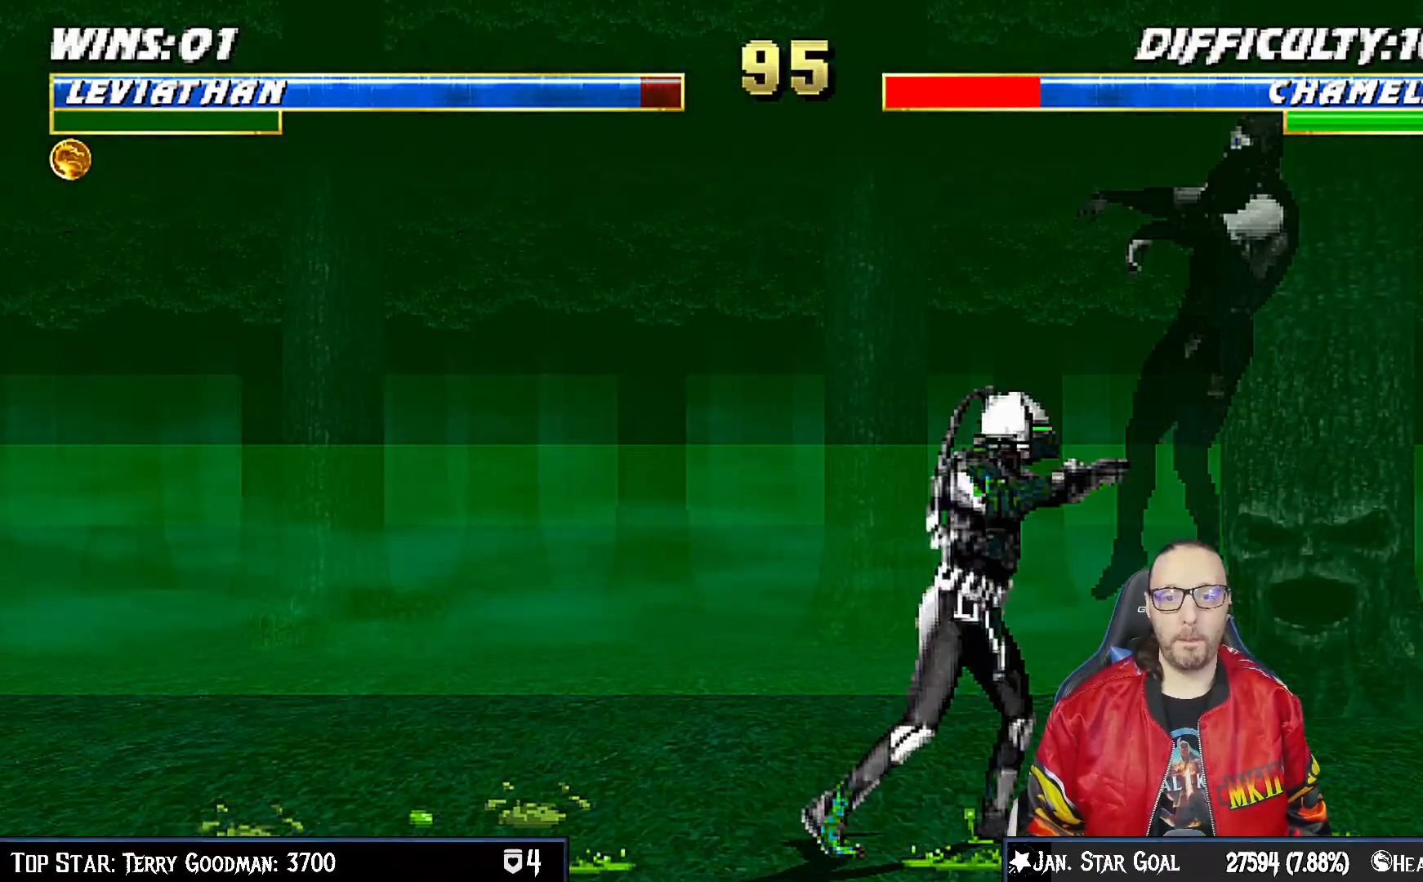
{"buttons": [], "left_stick": "center", "right_stick": "center", "events": [[17, "SQUARE", "up"], [83, "SQUARE", "down"], [167, "SQUARE", "up"], [233, "SQUARE", "down"], [317, "SQUARE", "up"], [383, "SQUARE", "down"], [483, "SQUARE", "up"]]}
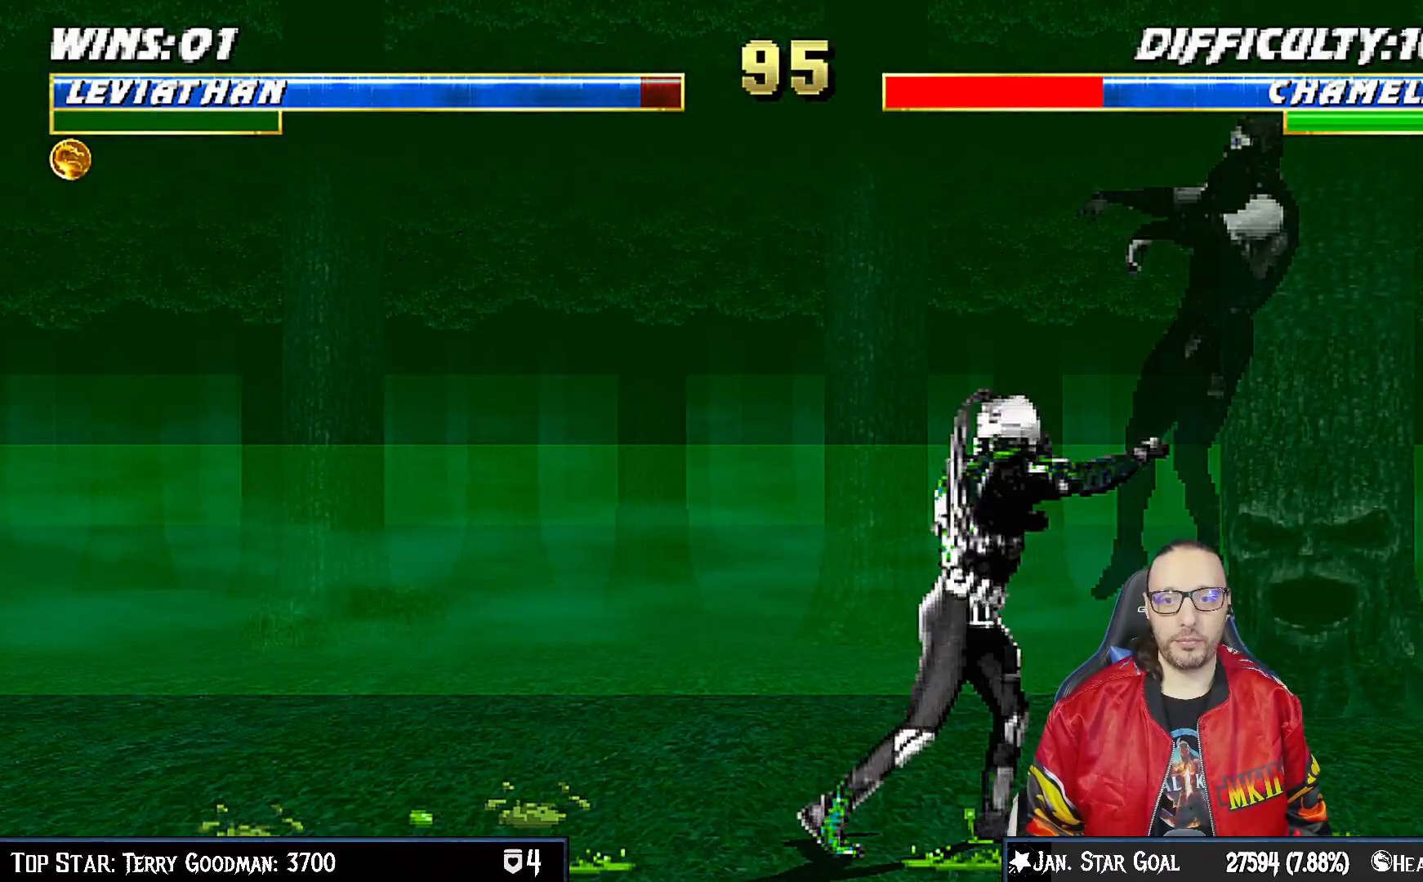
{"buttons": ["L1", "DPAD_UP", "DPAD_RIGHT"], "left_stick": "center", "right_stick": "center", "events": [[50, "SQUARE", "down"], [117, "SQUARE", "up"], [183, "SQUARE", "down"], [317, "SQUARE", "up"], [483, "DPAD_RIGHT", "down"], [483, "L1", "down"], [500, "DPAD_UP", "down"]]}
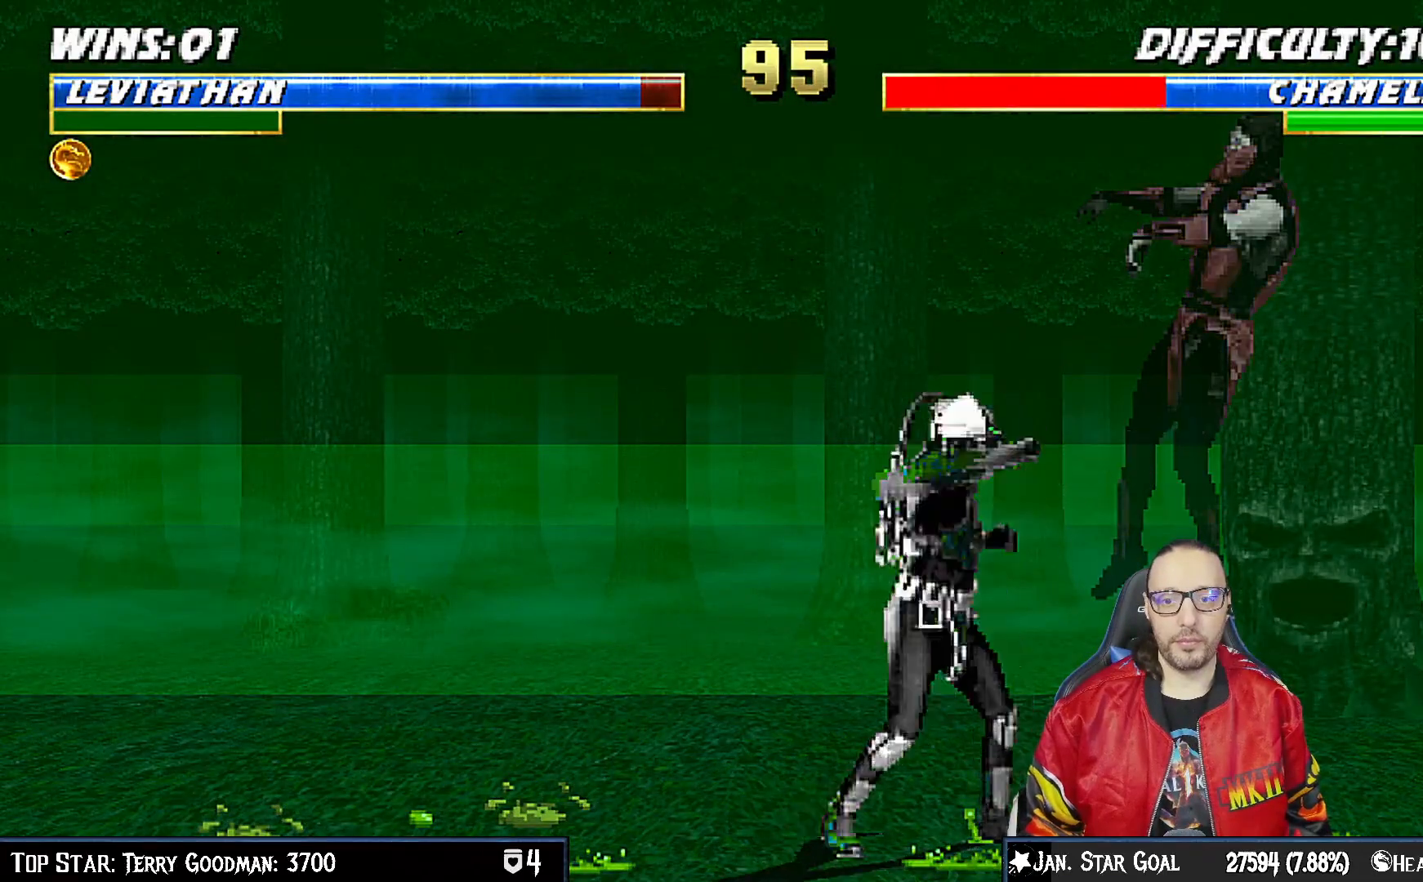
{"buttons": [], "left_stick": "center", "right_stick": "center", "events": [[367, "TRIANGLE", "down"], [450, "DPAD_RIGHT", "up"], [450, "DPAD_UP", "up"], [467, "L1", "up"], [483, "TRIANGLE", "up"]]}
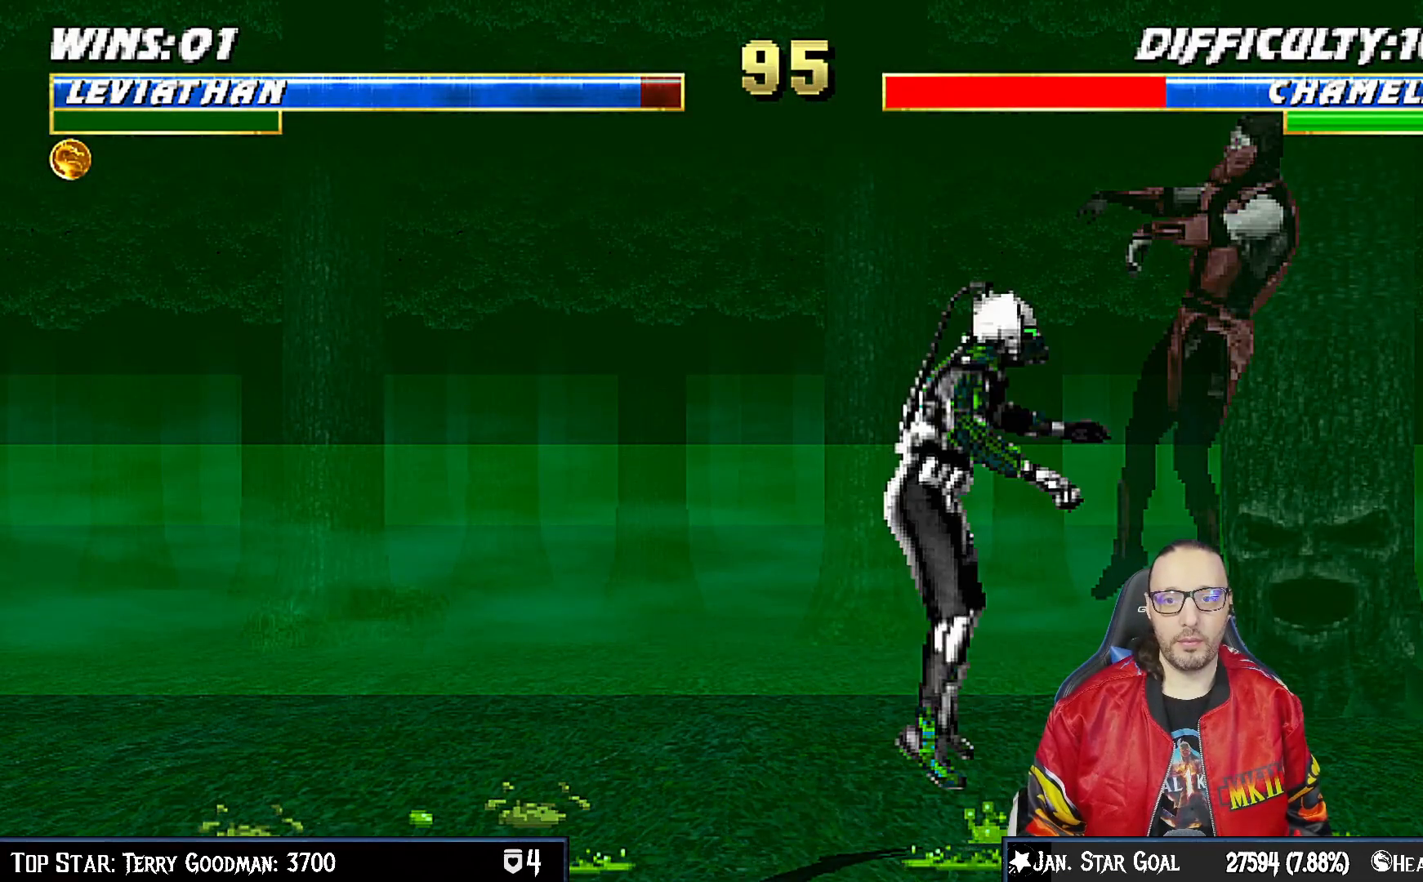
{"buttons": ["TRIANGLE"], "left_stick": "center", "right_stick": "center", "events": [[17, "TRIANGLE", "down"], [183, "DPAD_LEFT", "down"], [183, "TRIANGLE", "up"], [250, "DPAD_UP", "down"], [267, "DPAD_LEFT", "up"], [267, "DPAD_UP", "up"], [283, "DPAD_RIGHT", "down"], [283, "TRIANGLE", "down"], [367, "DPAD_RIGHT", "up"], [400, "TRIANGLE", "up"], [450, "TRIANGLE", "down"]]}
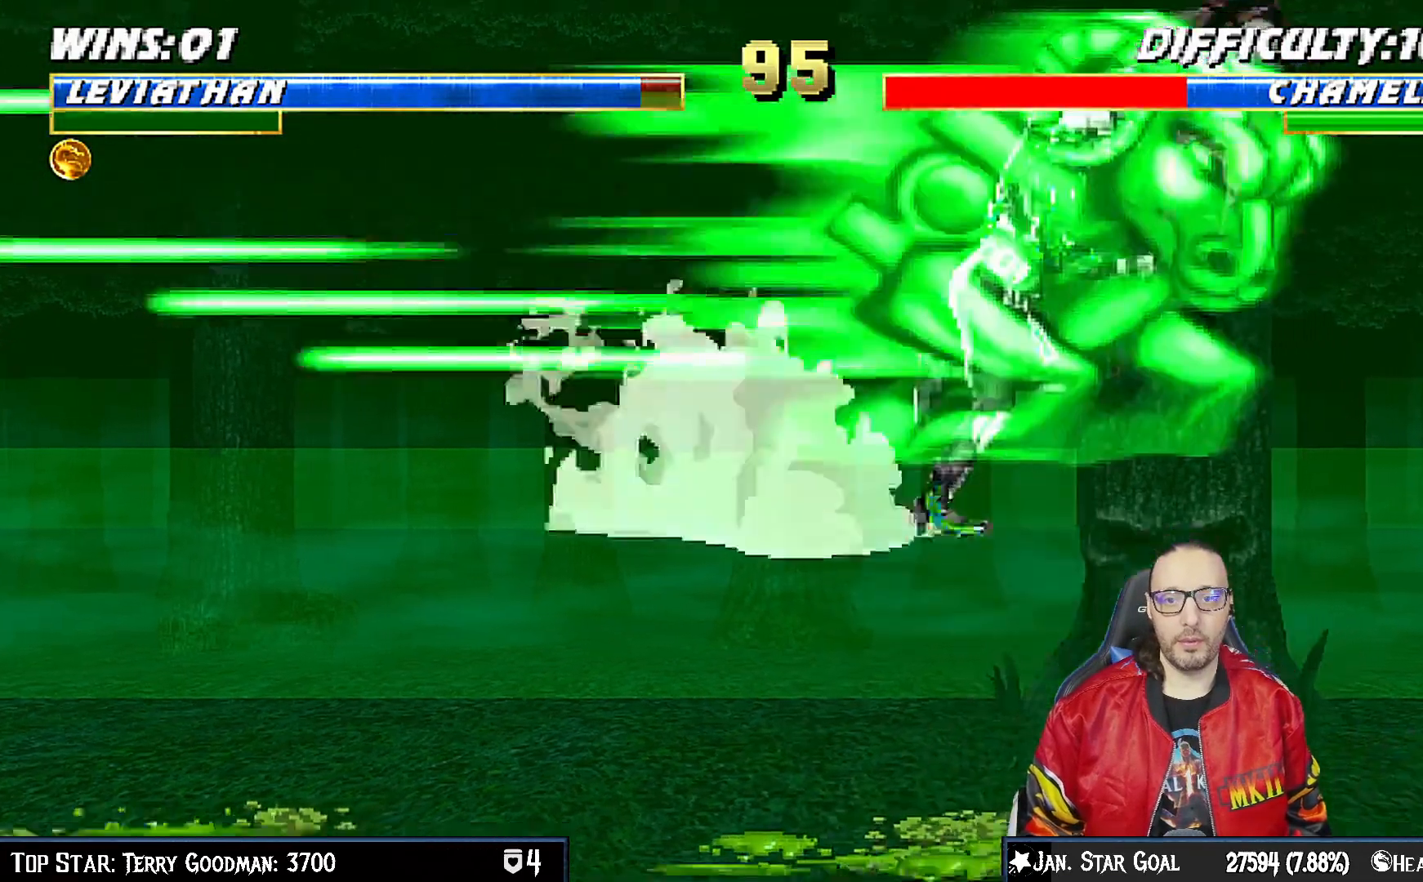
{"buttons": [], "left_stick": "center", "right_stick": "center", "events": [[83, "TRIANGLE", "up"], [117, "DPAD_LEFT", "down"], [133, "DPAD_UP", "down"], [150, "DPAD_LEFT", "up"], [150, "TRIANGLE", "down"], [167, "DPAD_UP", "up"], [250, "TRIANGLE", "up"], [317, "TRIANGLE", "down"], [483, "TRIANGLE", "up"]]}
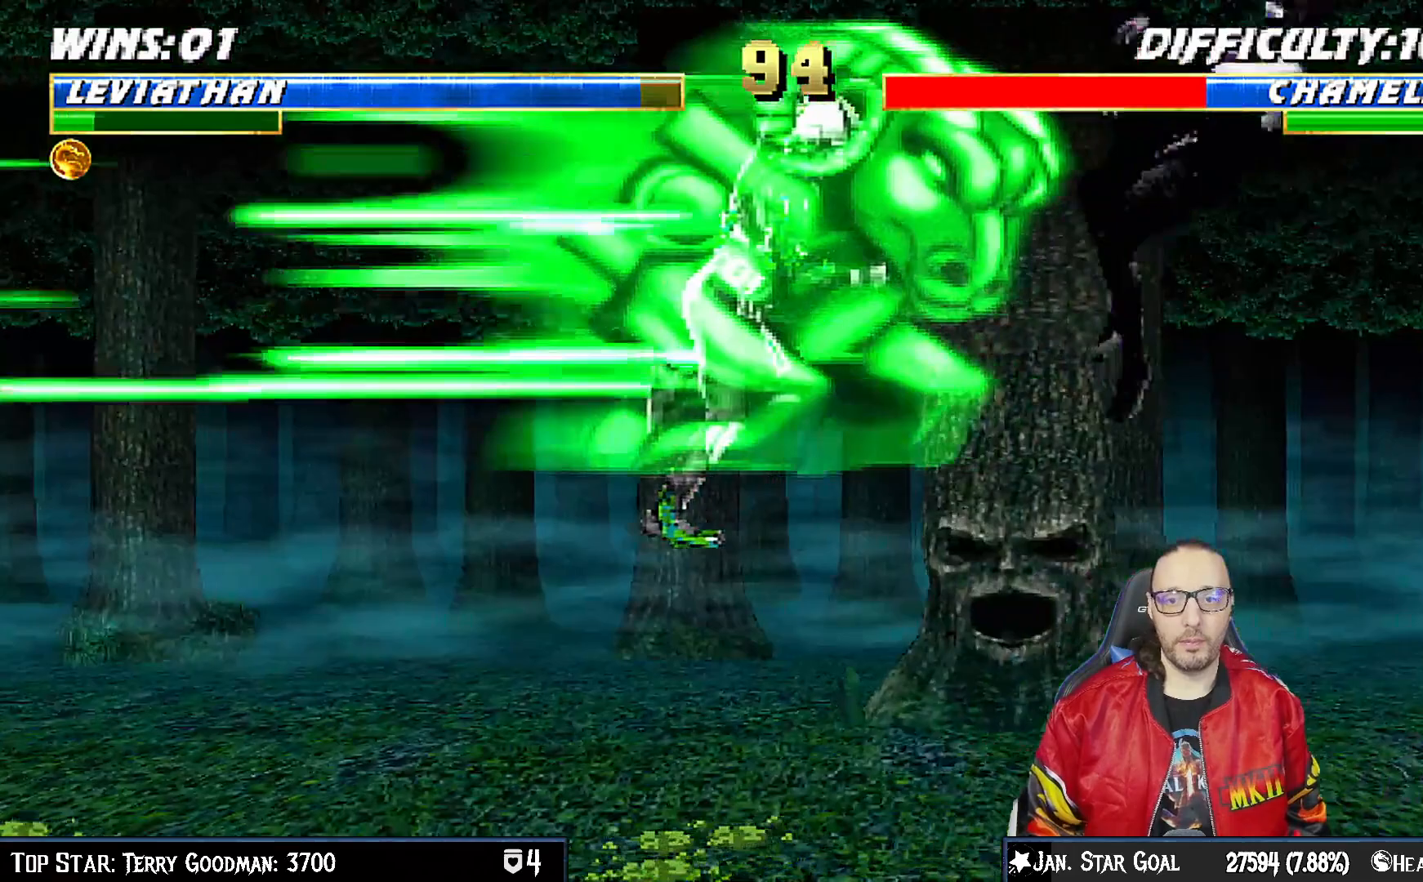
{"buttons": ["DPAD_RIGHT"], "left_stick": "center", "right_stick": "center", "events": [[500, "DPAD_RIGHT", "down"]]}
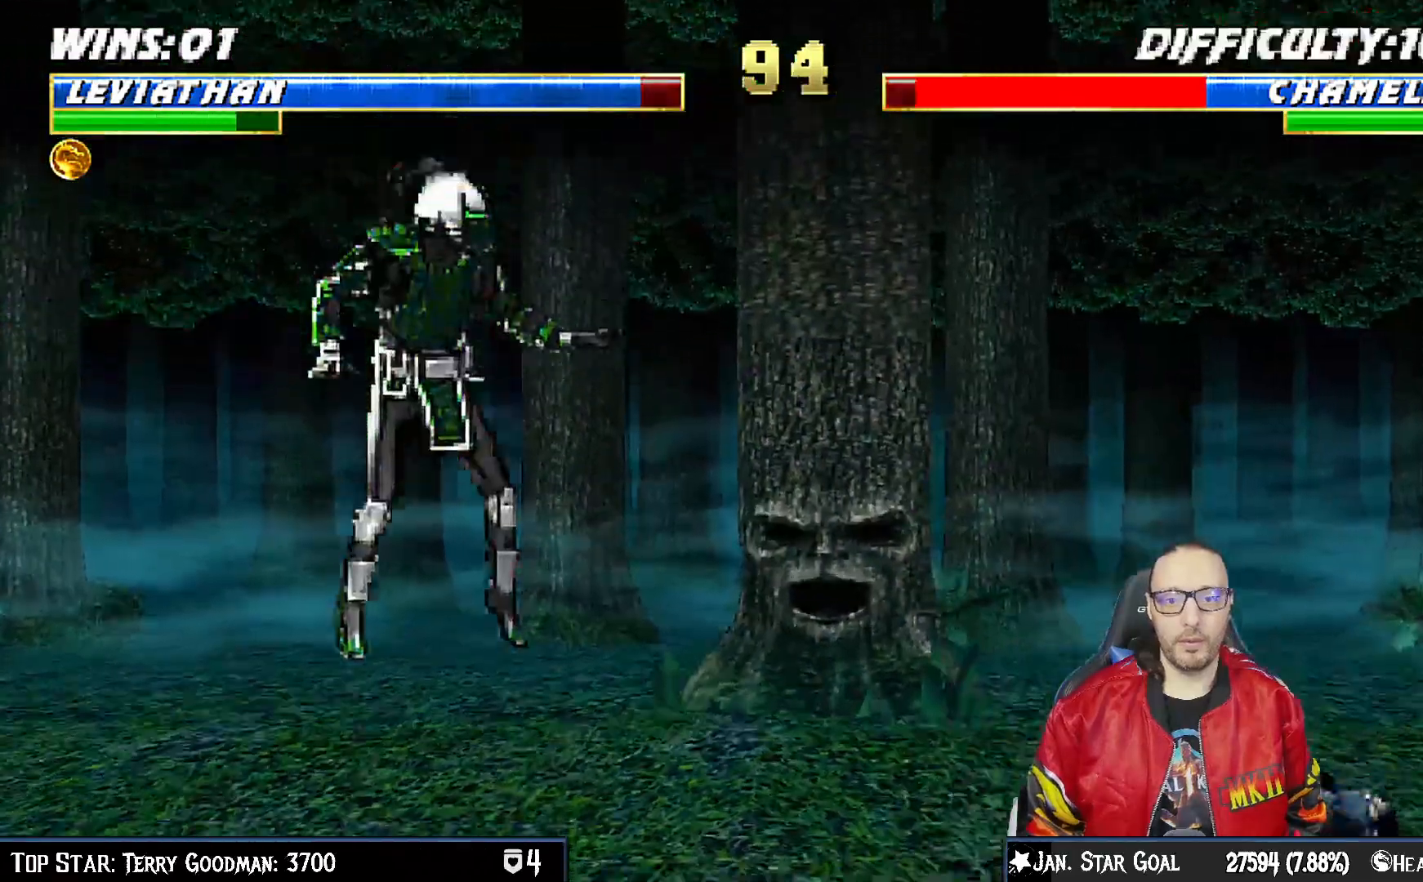
{"buttons": ["L1", "DPAD_UP"], "left_stick": "center", "right_stick": "center", "events": [[33, "L1", "down"], [400, "DPAD_UP", "down"], [483, "DPAD_RIGHT", "up"]]}